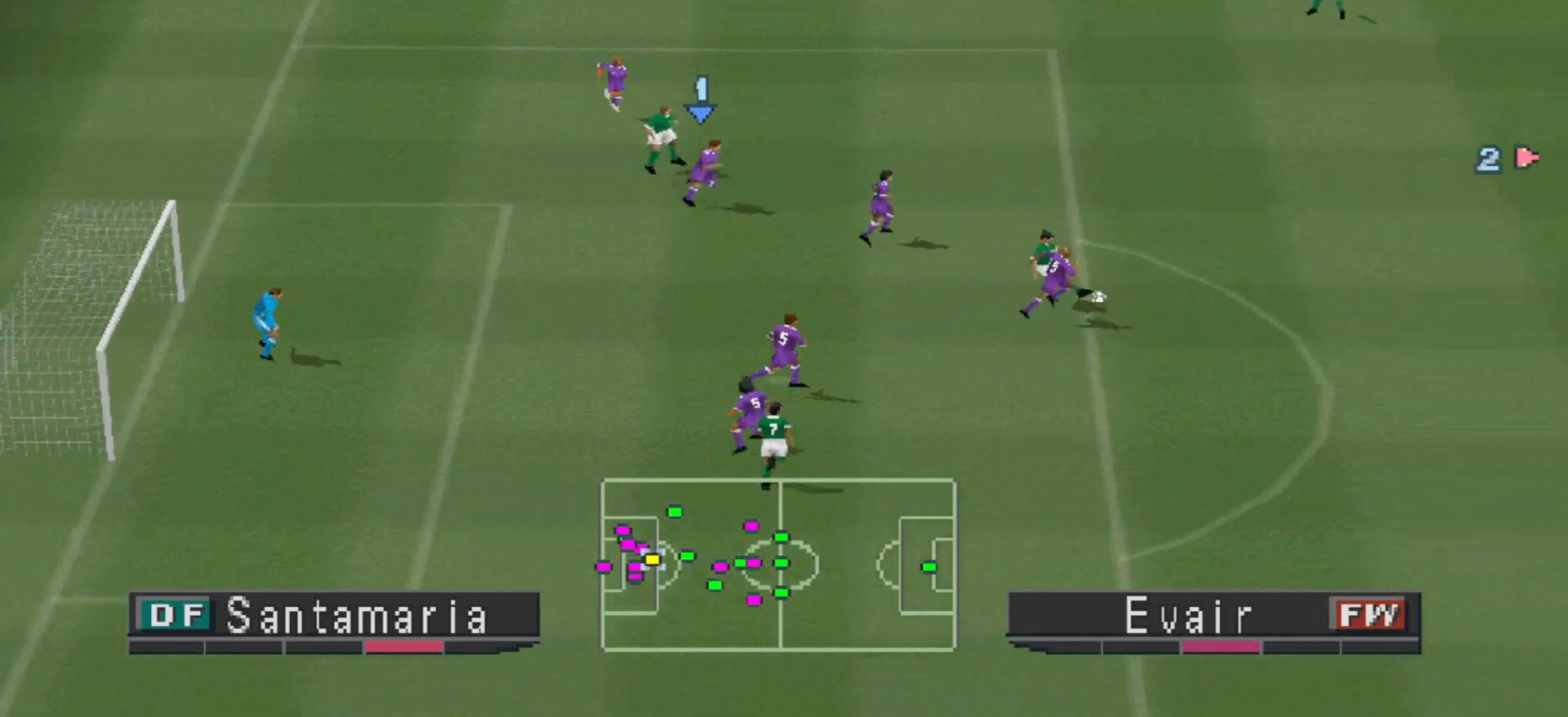
Gameplay with a controller (PlayStation layout); each line is a JSON object with the inputs held at the frame after it. "events" lists button and stick changes between this image and that frame as [ms after this image, input, new state], when the widget could be followed in between. Not read: left_stick right_stick.
{"buttons": ["CROSS", "SQUARE", "R1"], "events": []}
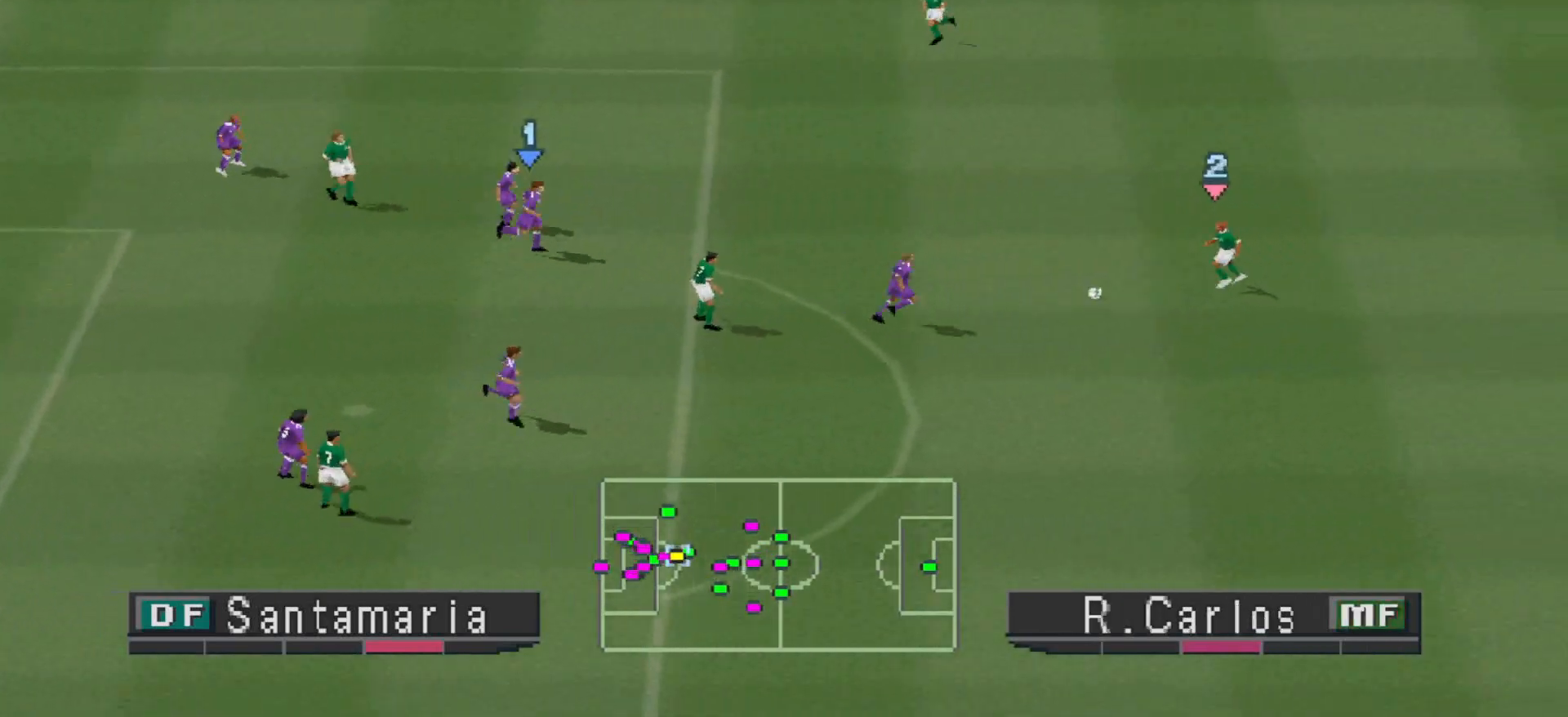
{"buttons": ["CROSS", "SQUARE", "L1", "R1"]}
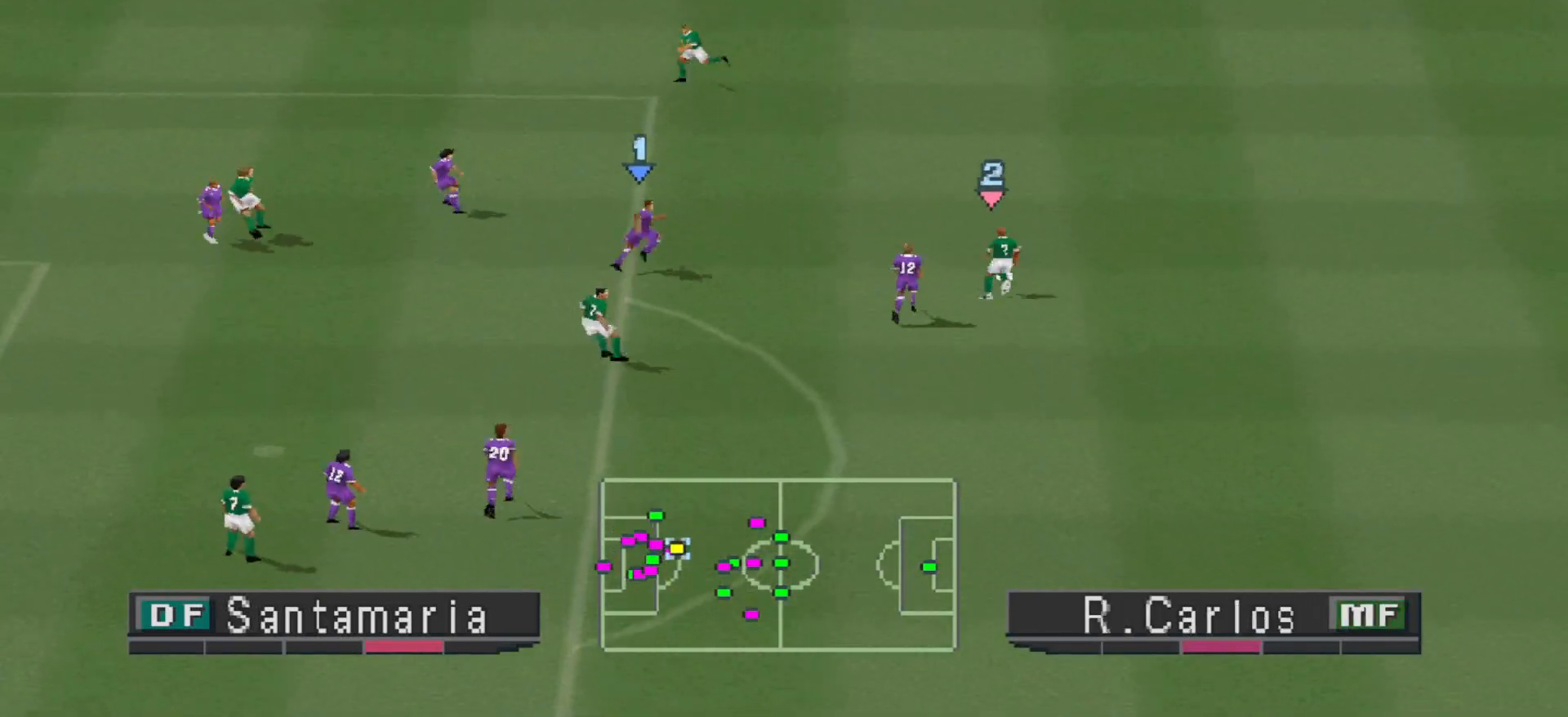
{"buttons": ["CROSS", "SQUARE", "R1"], "events": [[33, "R1", "up"], [67, "L1", "up"], [200, "R1", "down"]]}
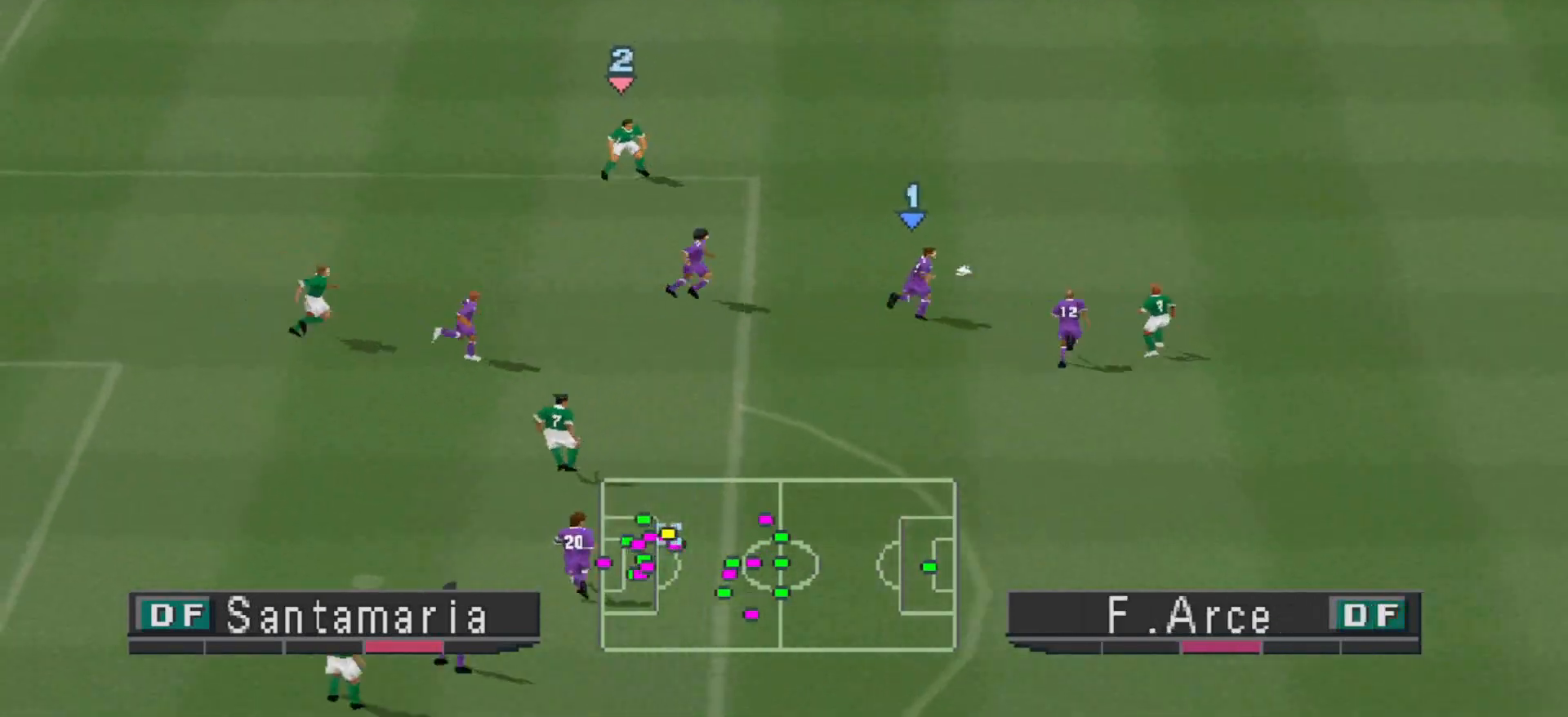
{"buttons": ["CROSS", "SQUARE", "R1"], "events": [[200, "L1", "down"], [267, "L1", "up"]]}
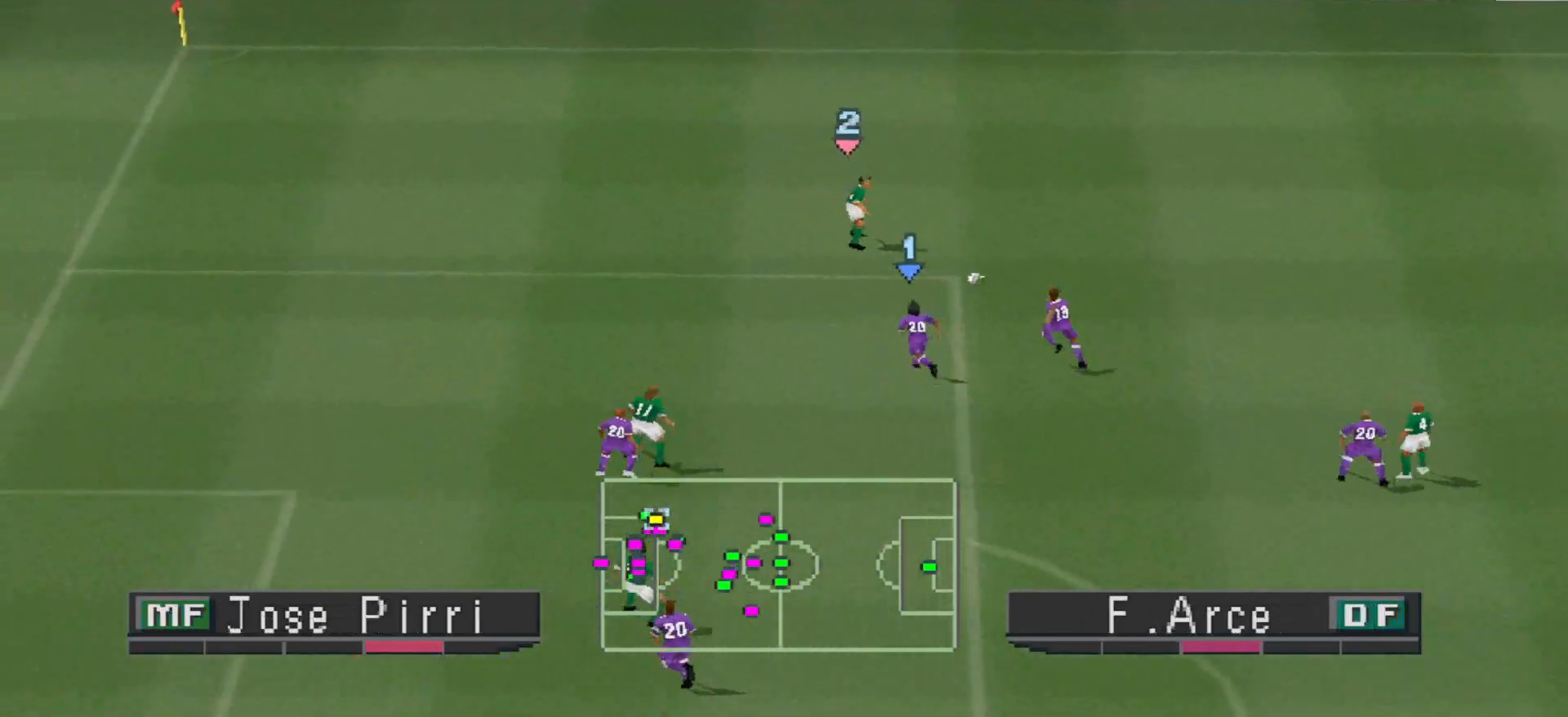
{"buttons": ["CROSS", "SQUARE", "R1"], "events": []}
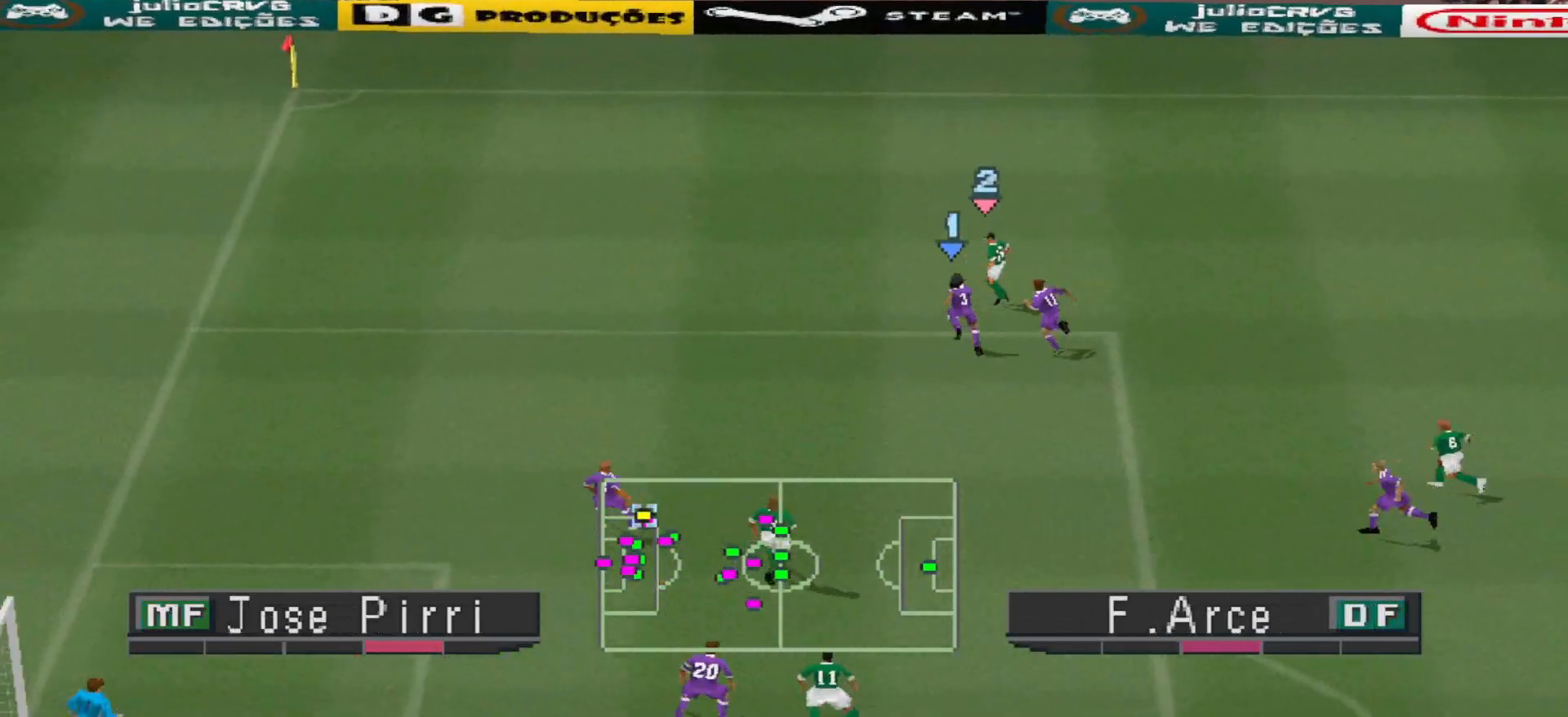
{"buttons": ["DPAD_RIGHT"], "events": [[400, "CROSS", "up"], [400, "DPAD_RIGHT", "down"], [400, "SQUARE", "up"], [467, "R1", "up"]]}
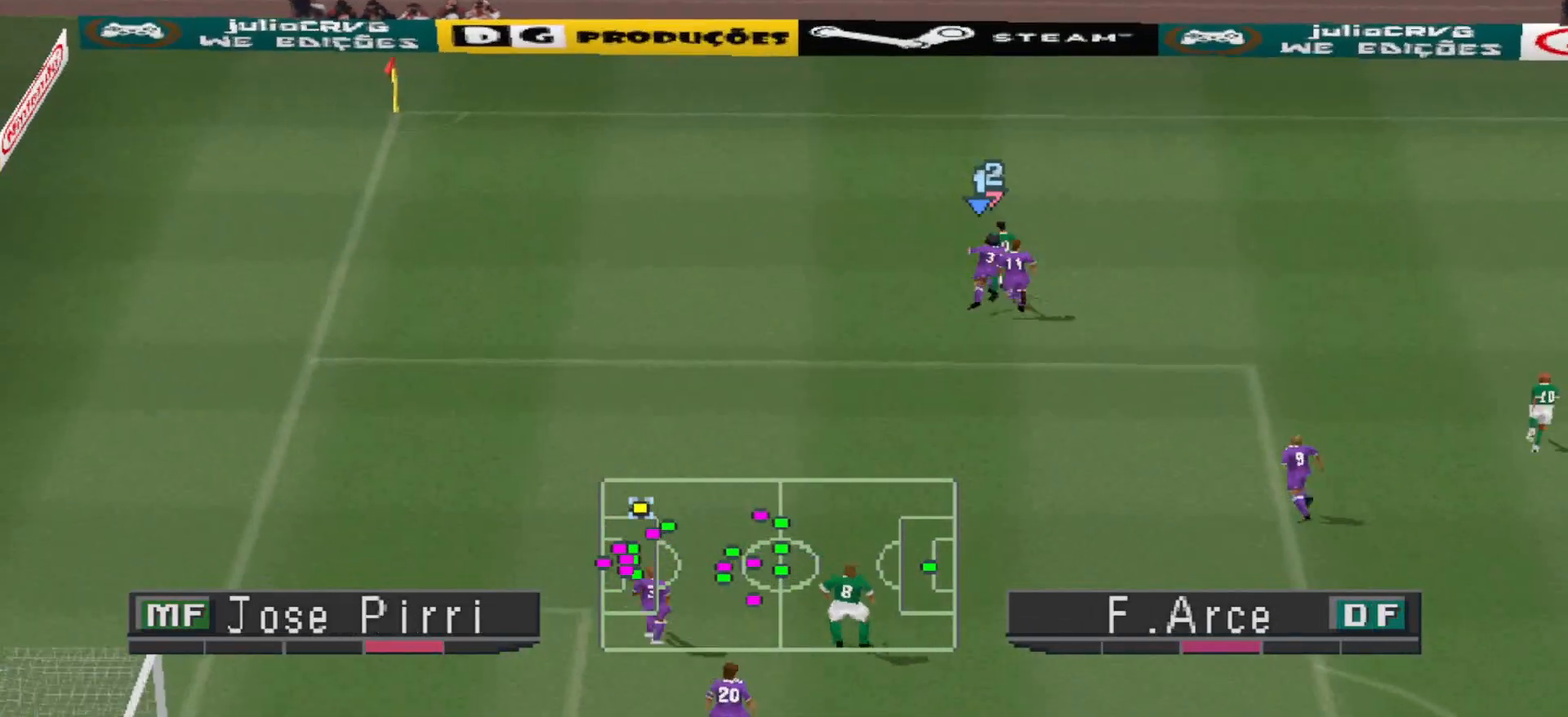
{"buttons": ["DPAD_RIGHT"], "events": []}
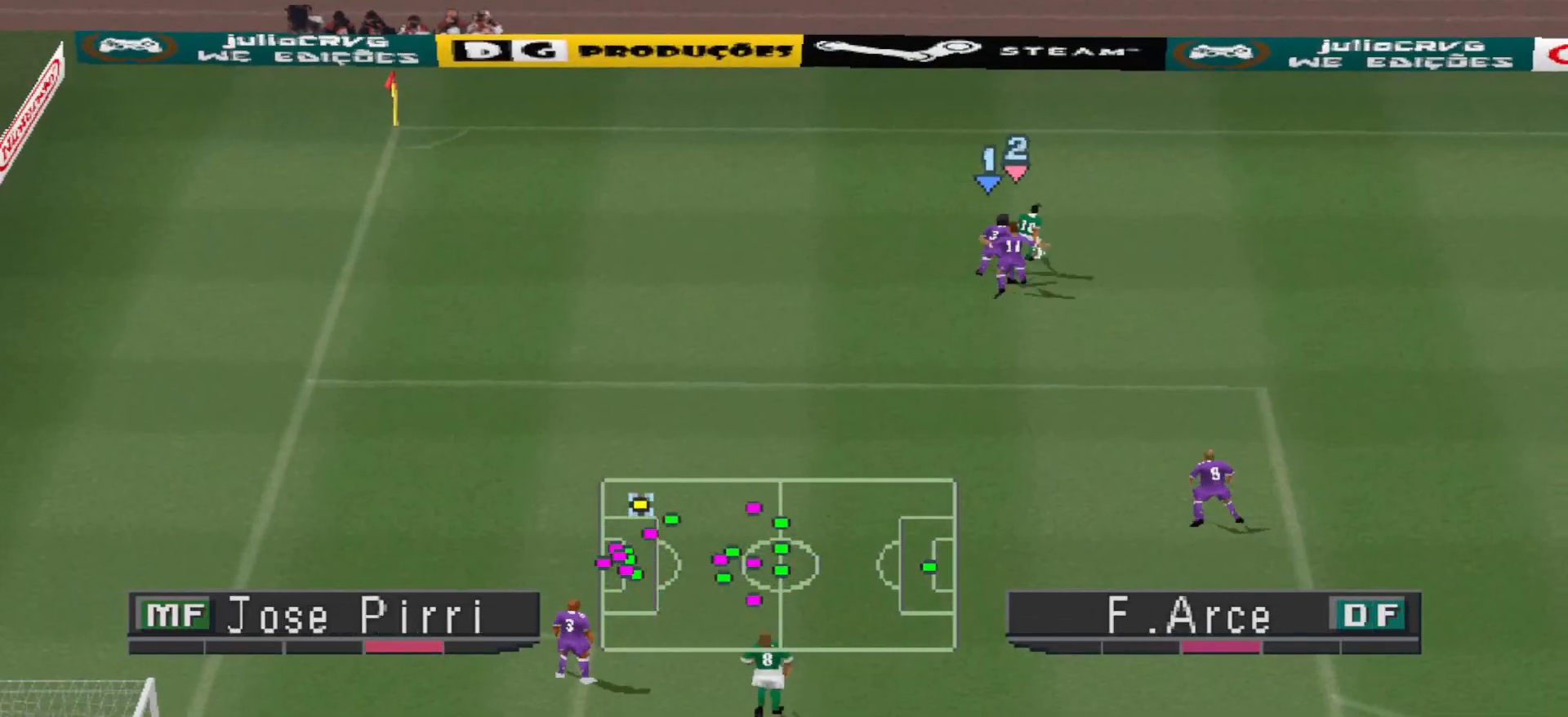
{"buttons": ["CROSS", "R1", "DPAD_RIGHT"], "events": [[267, "R1", "down"], [367, "CROSS", "down"]]}
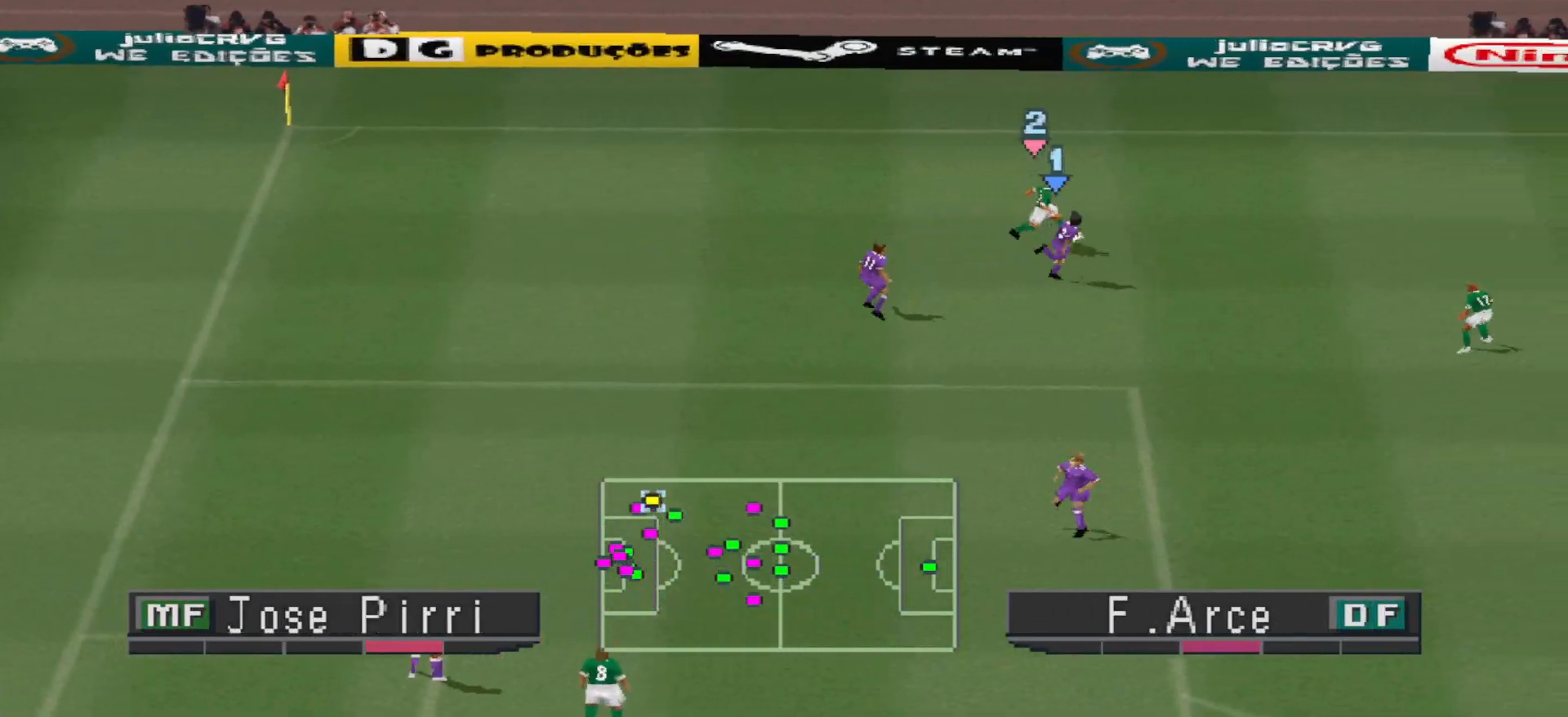
{"buttons": ["CROSS", "R1", "DPAD_RIGHT"], "events": []}
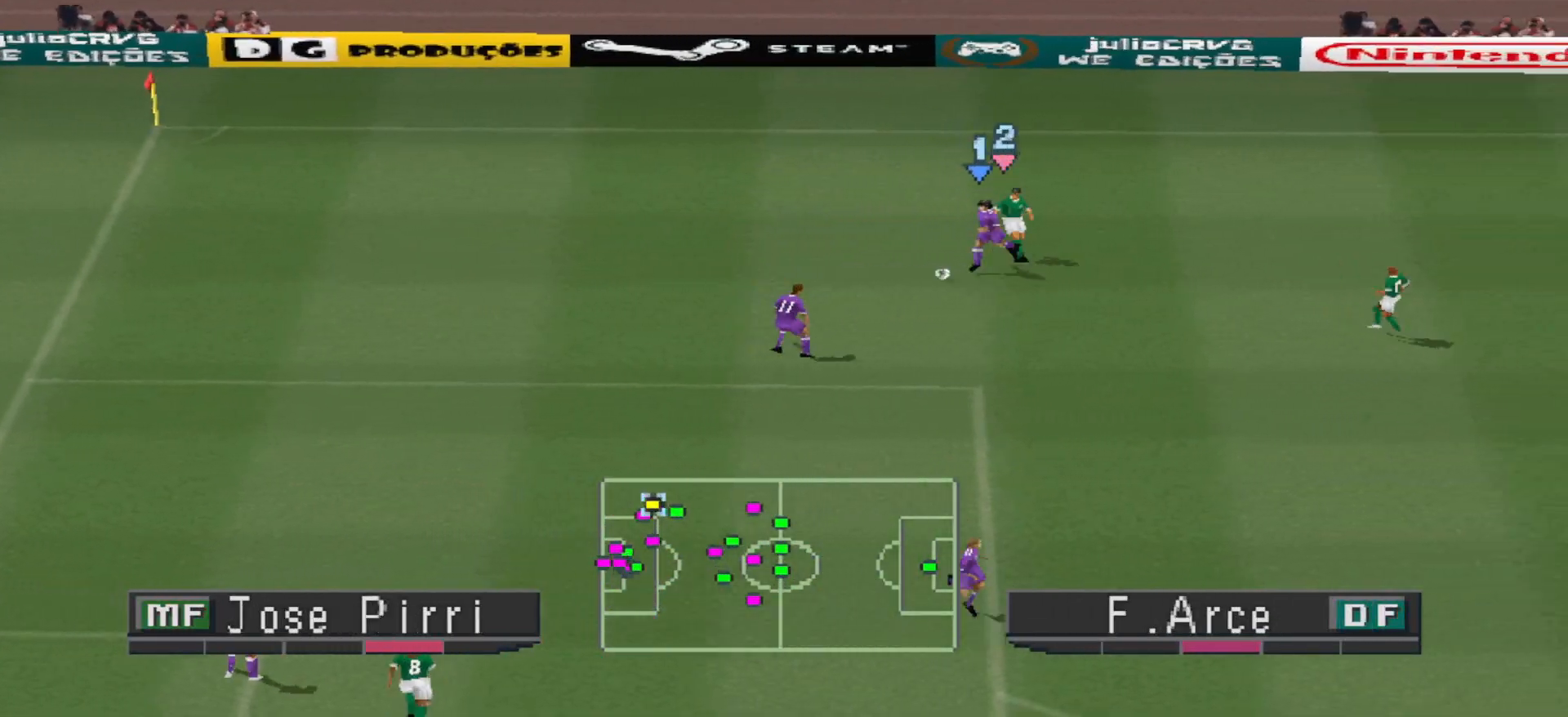
{"buttons": ["DPAD_DOWN", "DPAD_LEFT"], "events": [[33, "CROSS", "up"], [33, "DPAD_RIGHT", "up"], [33, "DPAD_UP", "down"], [33, "R1", "up"], [67, "DPAD_UP", "up"], [100, "DPAD_LEFT", "down"], [167, "DPAD_UP", "down"], [233, "DPAD_UP", "up"], [467, "DPAD_DOWN", "down"]]}
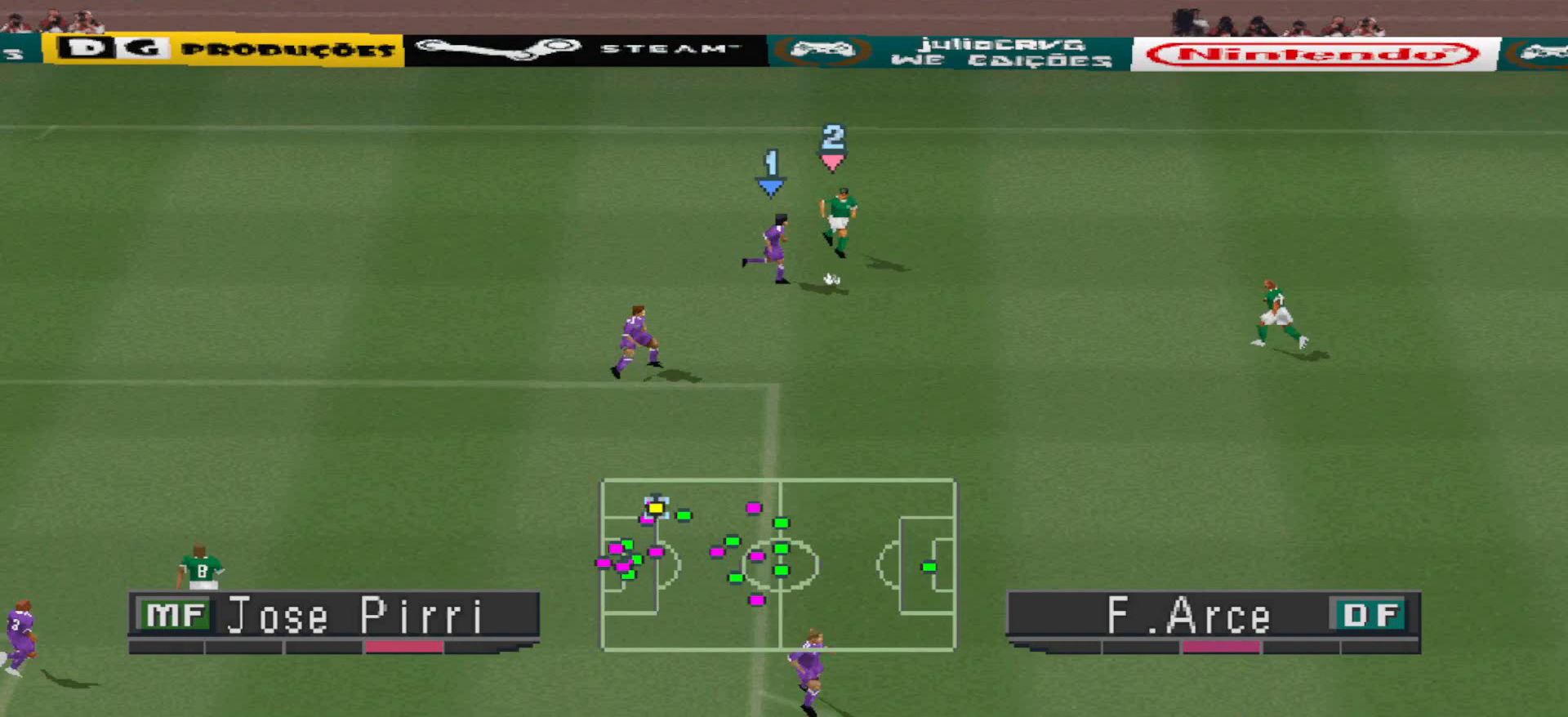
{"buttons": ["CROSS", "DPAD_DOWN"], "events": [[100, "DPAD_LEFT", "up"], [433, "CROSS", "down"]]}
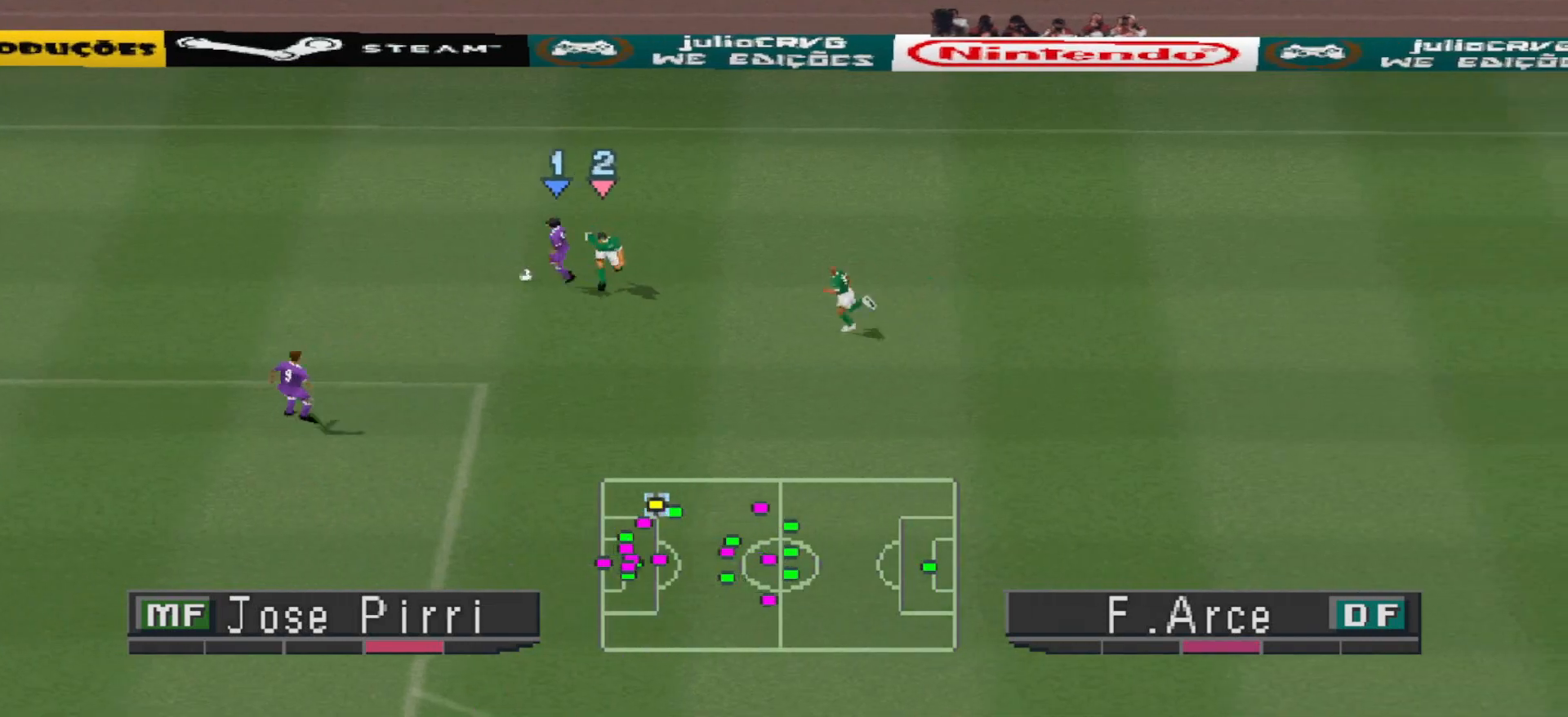
{"buttons": ["DPAD_DOWN"], "events": [[333, "CROSS", "up"]]}
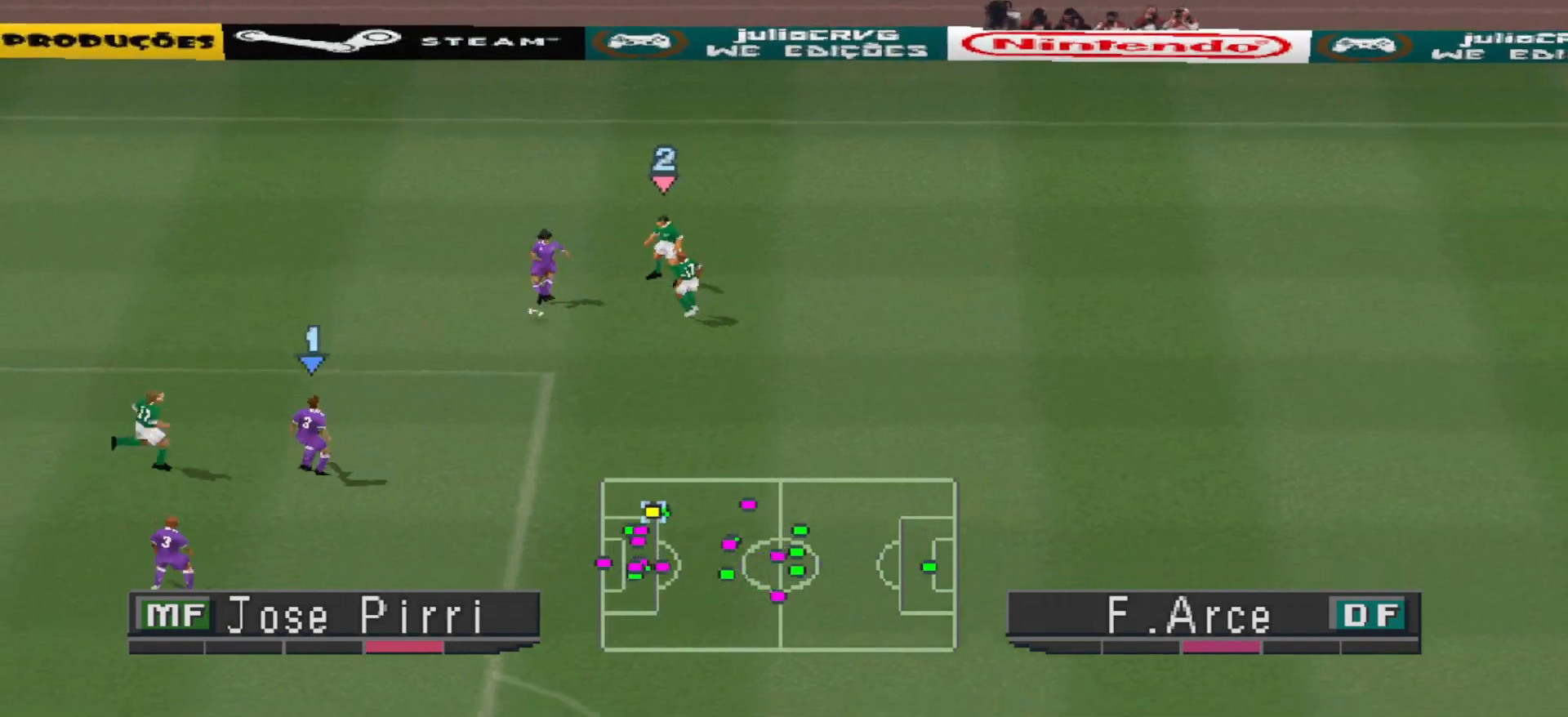
{"buttons": ["DPAD_RIGHT"], "events": [[33, "DPAD_RIGHT", "down"], [100, "DPAD_DOWN", "up"], [233, "SQUARE", "down"], [367, "SQUARE", "up"]]}
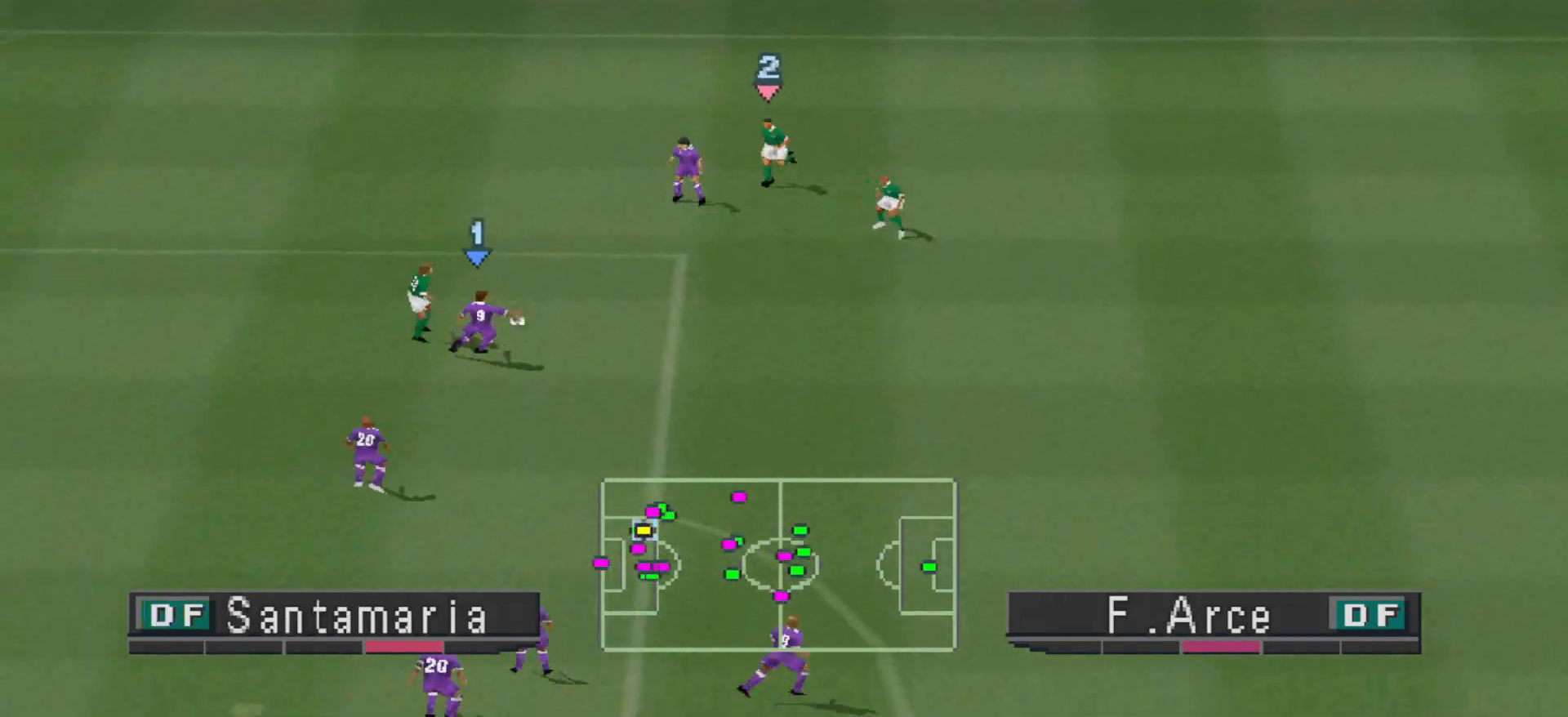
{"buttons": [], "events": [[467, "DPAD_RIGHT", "up"]]}
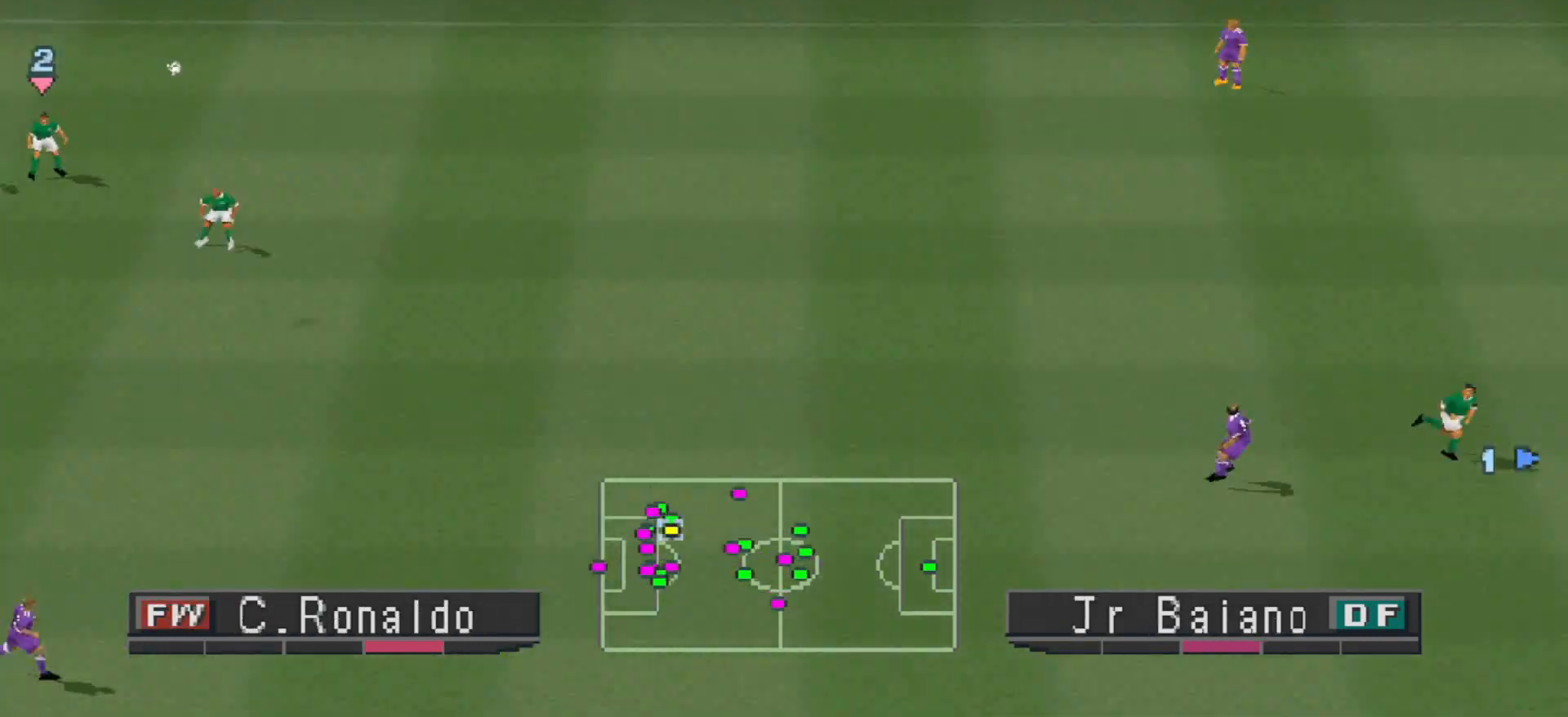
{"buttons": [], "events": []}
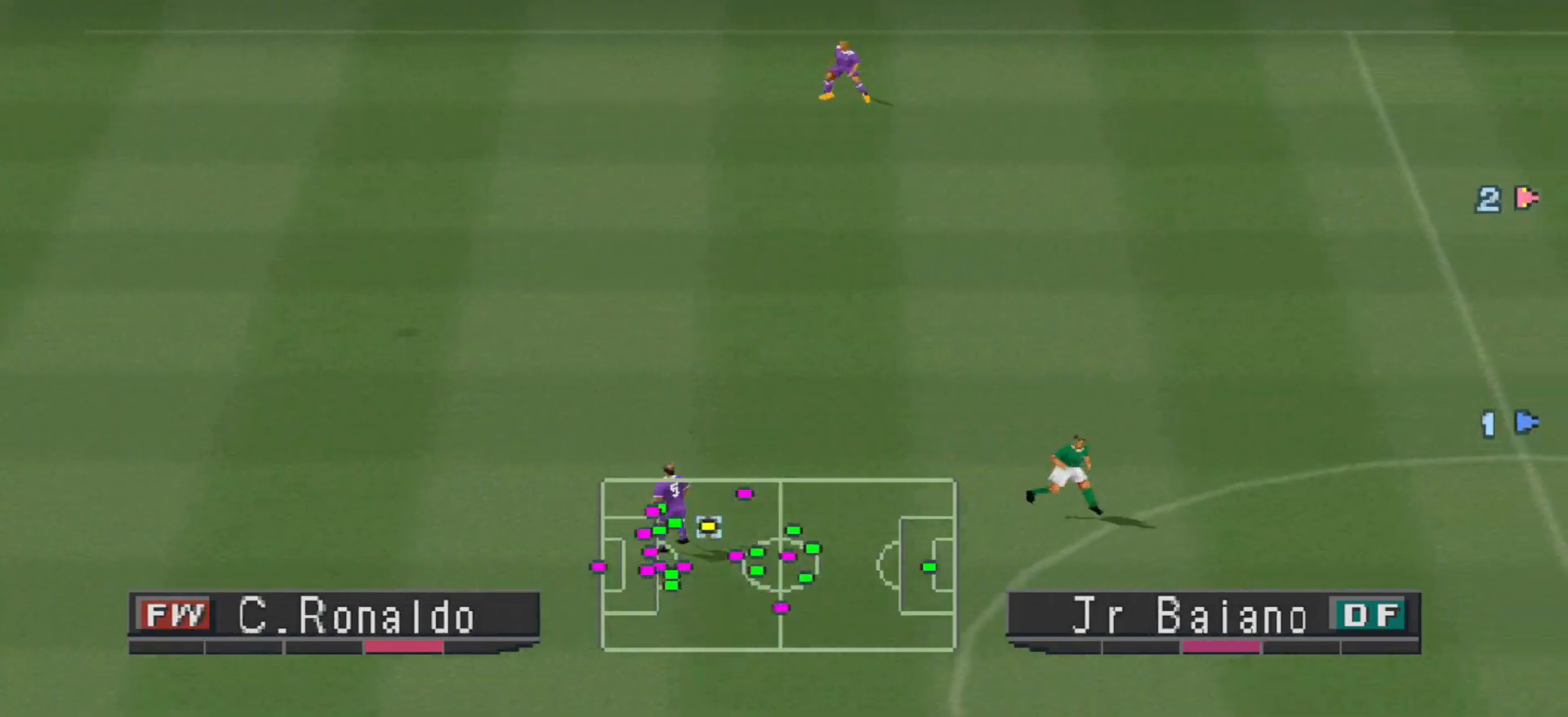
{"buttons": ["CROSS", "DPAD_UP"], "events": [[400, "CROSS", "down"], [400, "DPAD_UP", "down"], [467, "CROSS", "up"], [500, "CROSS", "down"]]}
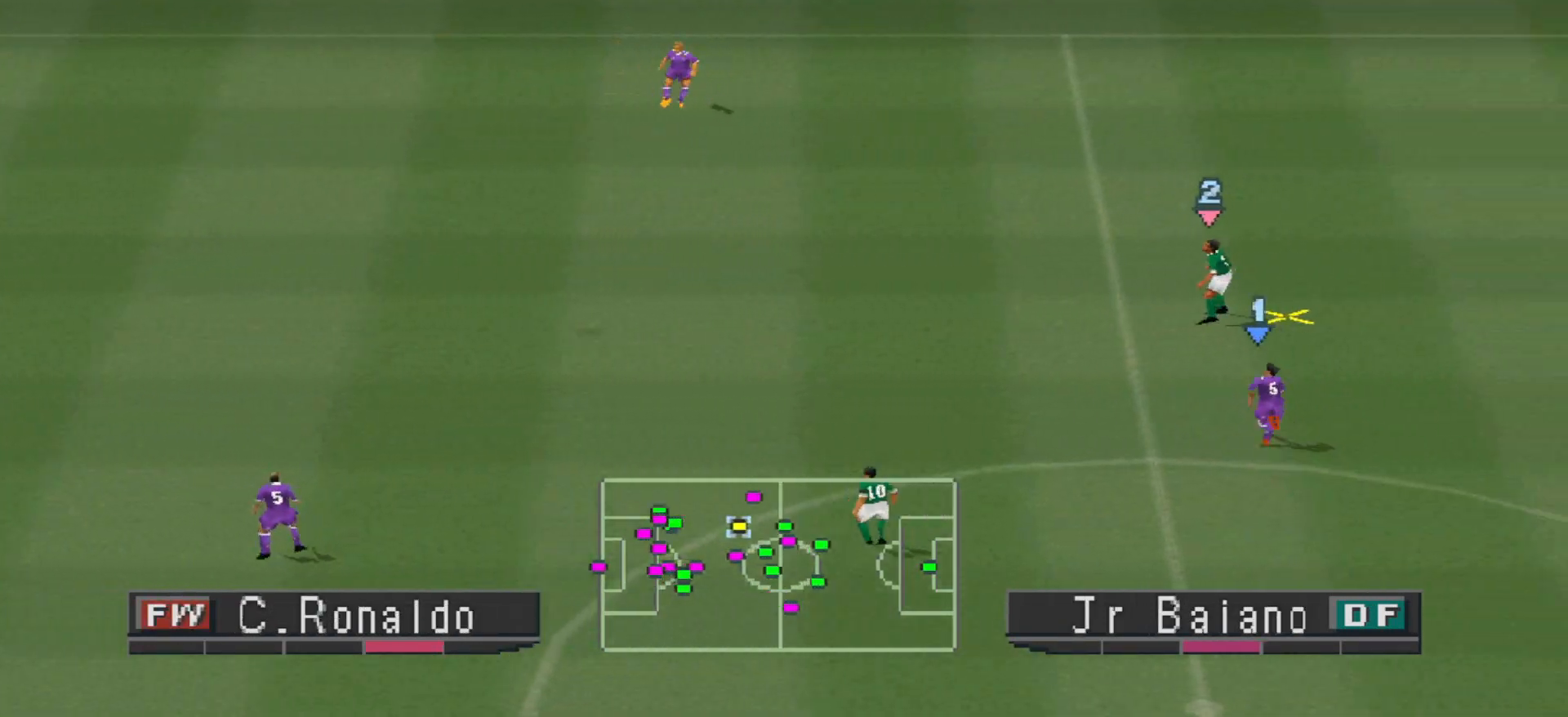
{"buttons": ["CROSS", "DPAD_UP", "DPAD_RIGHT"], "events": [[167, "CROSS", "up"], [233, "CROSS", "down"], [333, "DPAD_RIGHT", "down"], [400, "CROSS", "up"], [433, "CROSS", "down"]]}
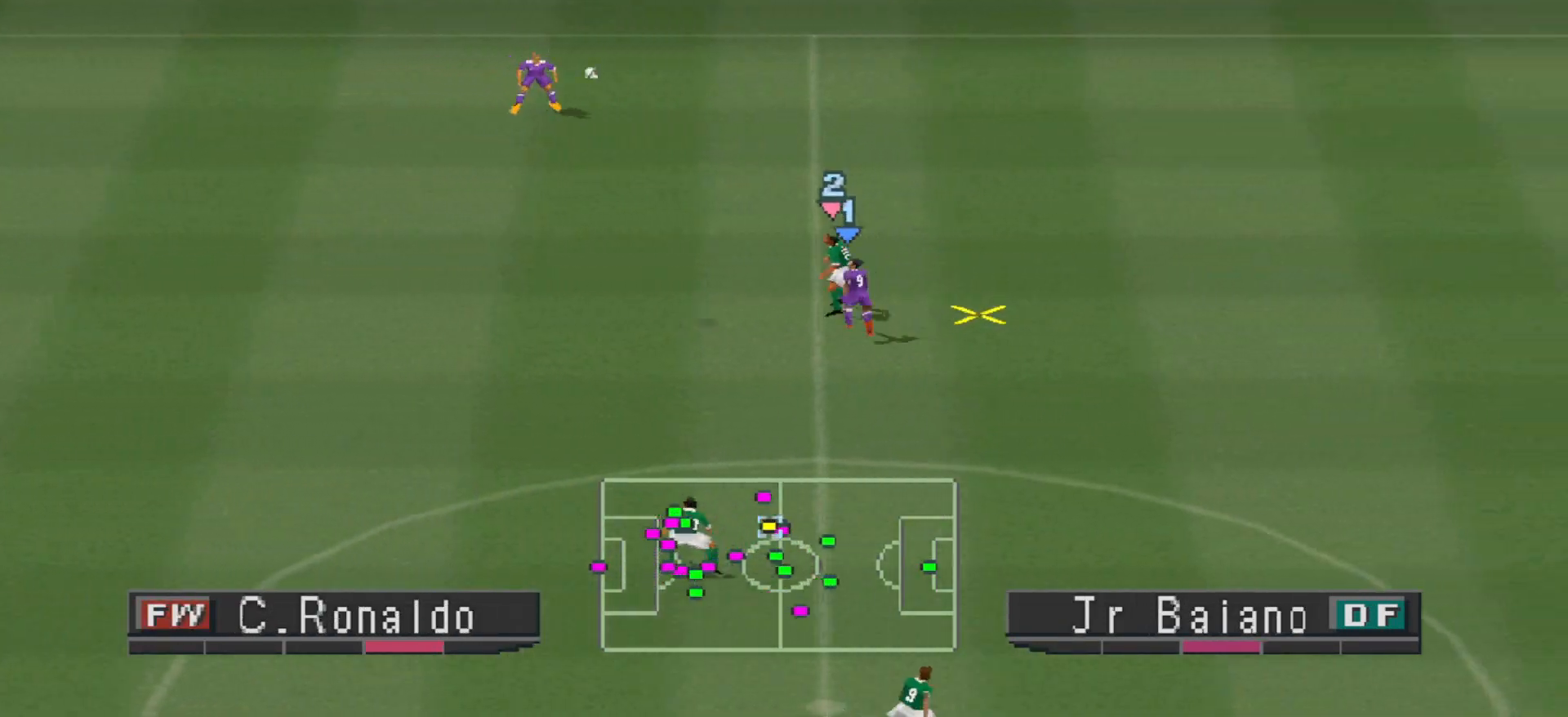
{"buttons": ["DPAD_RIGHT"], "events": [[33, "CROSS", "up"], [100, "CROSS", "down"], [433, "CROSS", "up"], [500, "DPAD_UP", "up"]]}
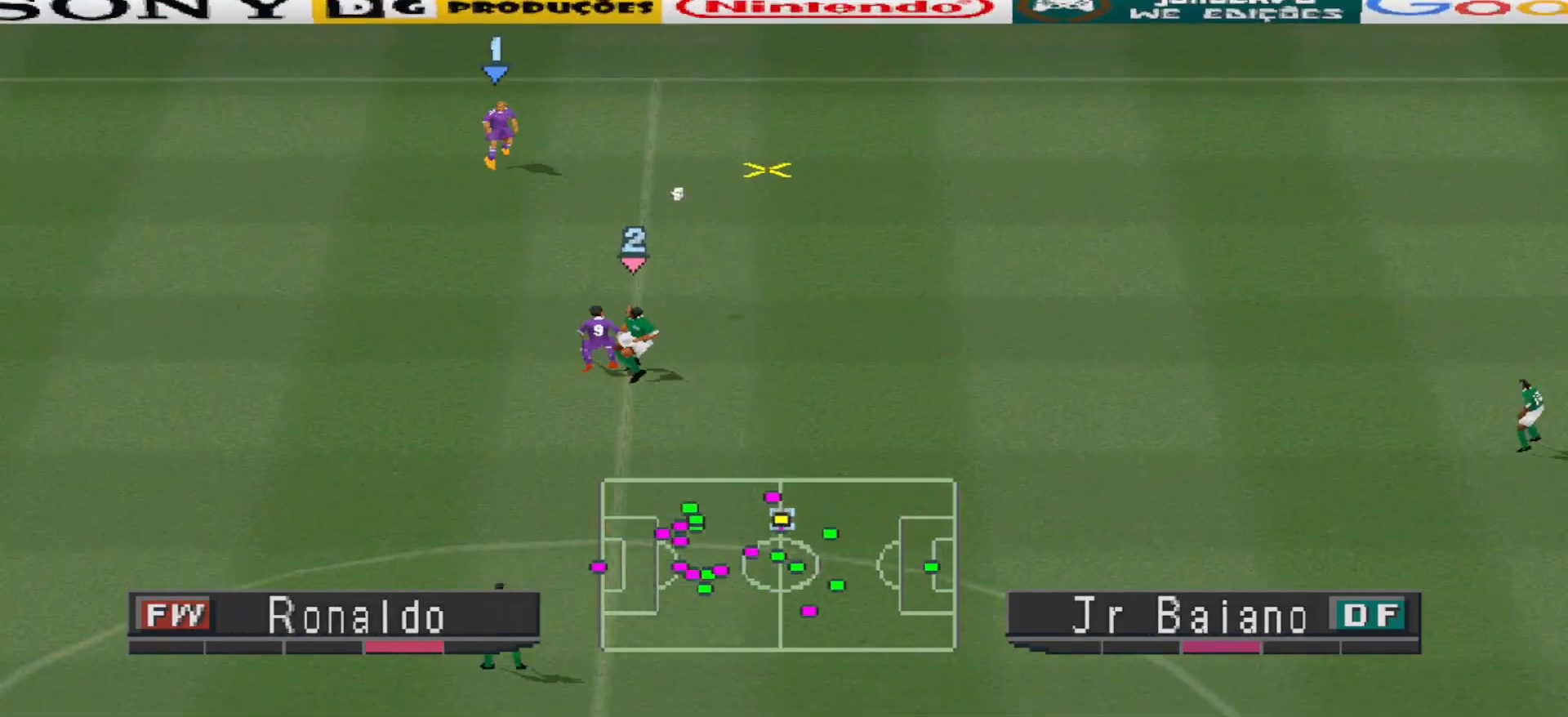
{"buttons": ["R1", "DPAD_RIGHT"], "events": [[100, "R1", "down"]]}
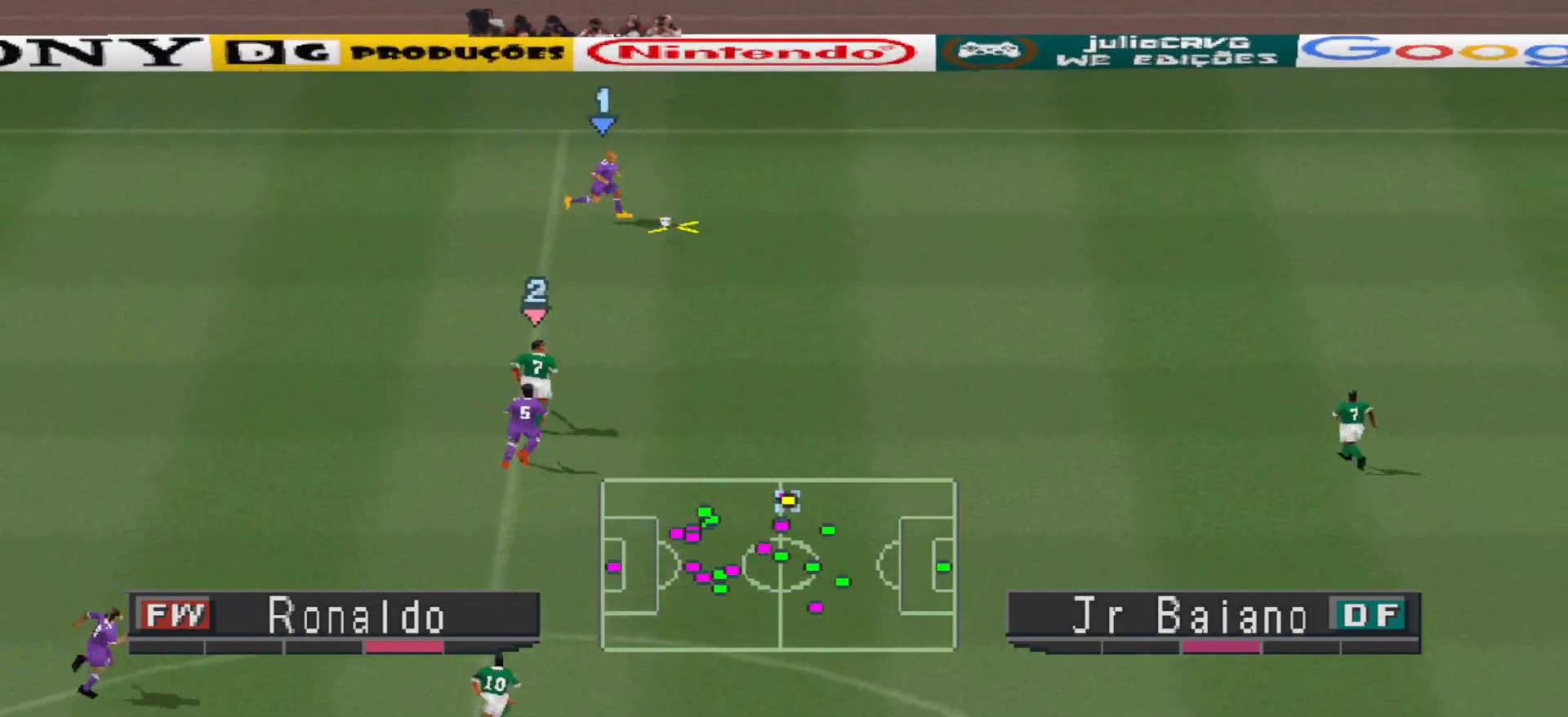
{"buttons": ["DPAD_RIGHT"], "events": [[333, "R1", "up"]]}
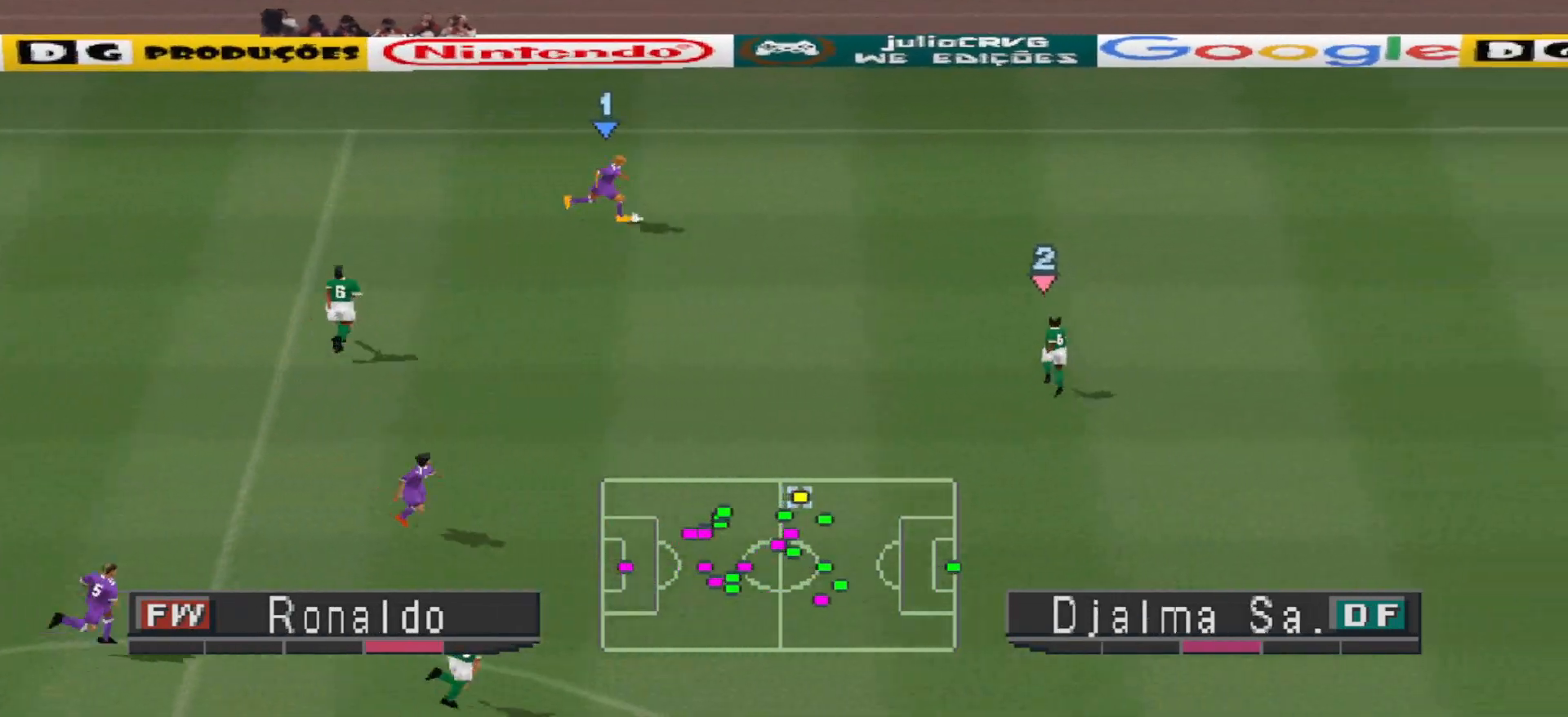
{"buttons": ["DPAD_DOWN"], "events": [[267, "DPAD_DOWN", "down"], [267, "DPAD_RIGHT", "up"]]}
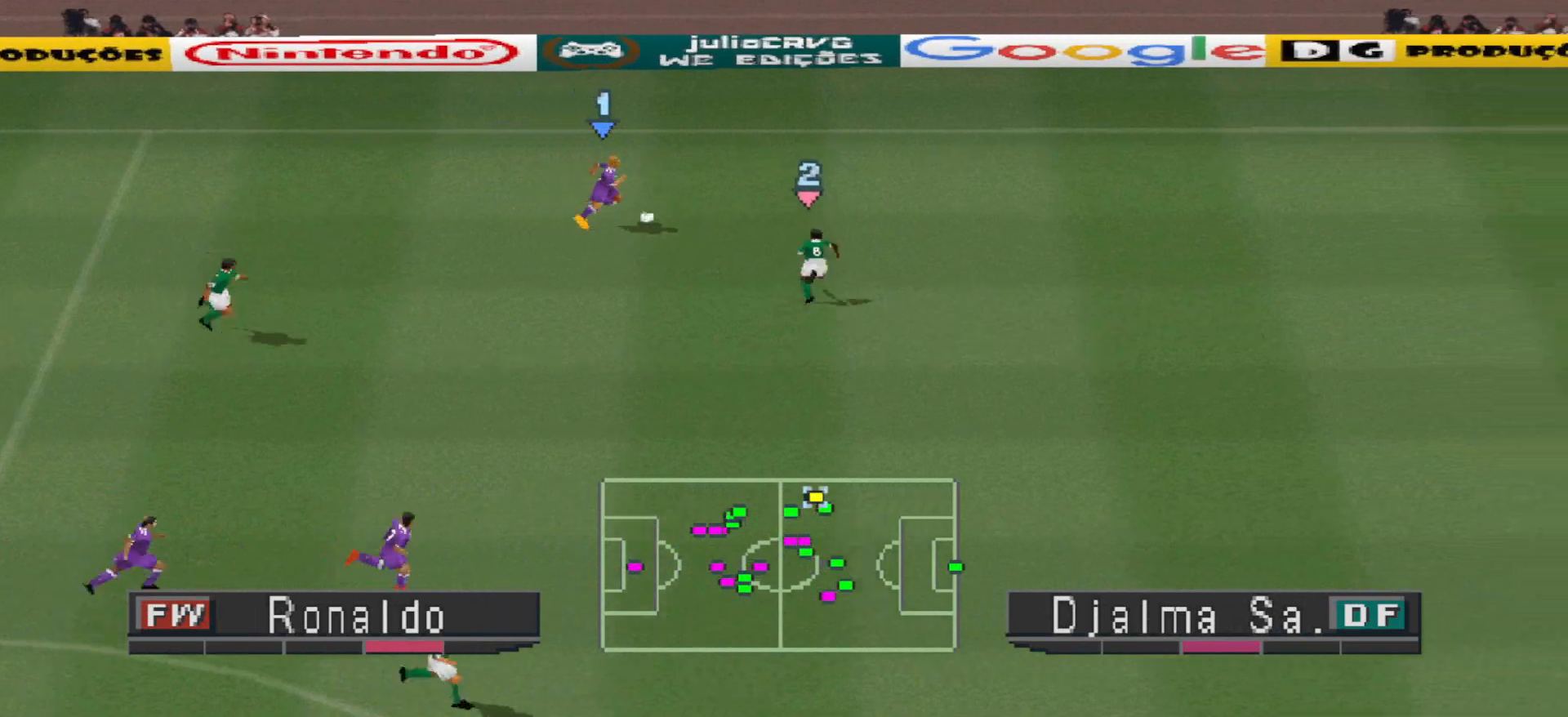
{"buttons": ["DPAD_DOWN"], "events": [[333, "CROSS", "down"], [467, "CROSS", "up"]]}
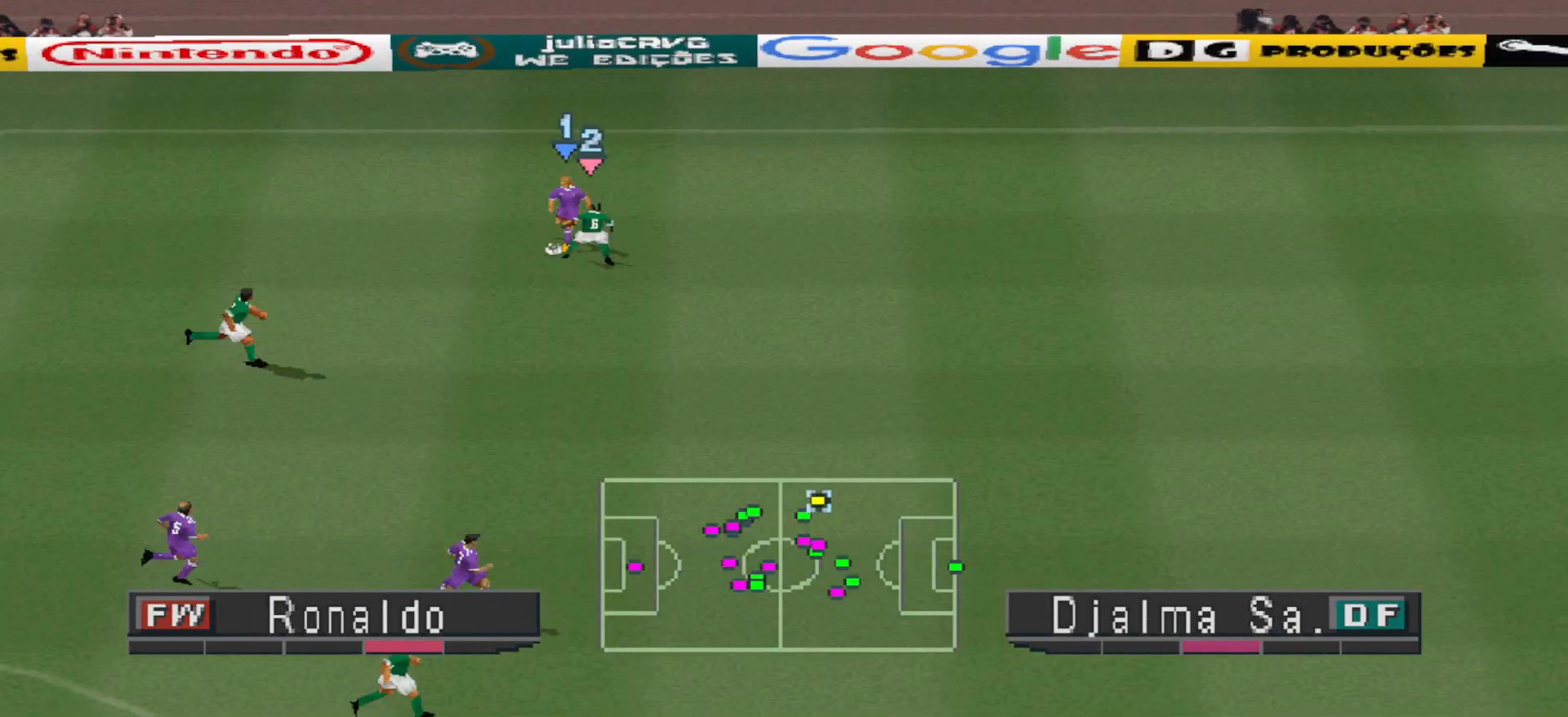
{"buttons": ["CROSS", "R1"], "events": [[233, "CROSS", "down"], [233, "DPAD_DOWN", "up"], [233, "L1", "down"], [233, "R1", "down"], [333, "L1", "up"]]}
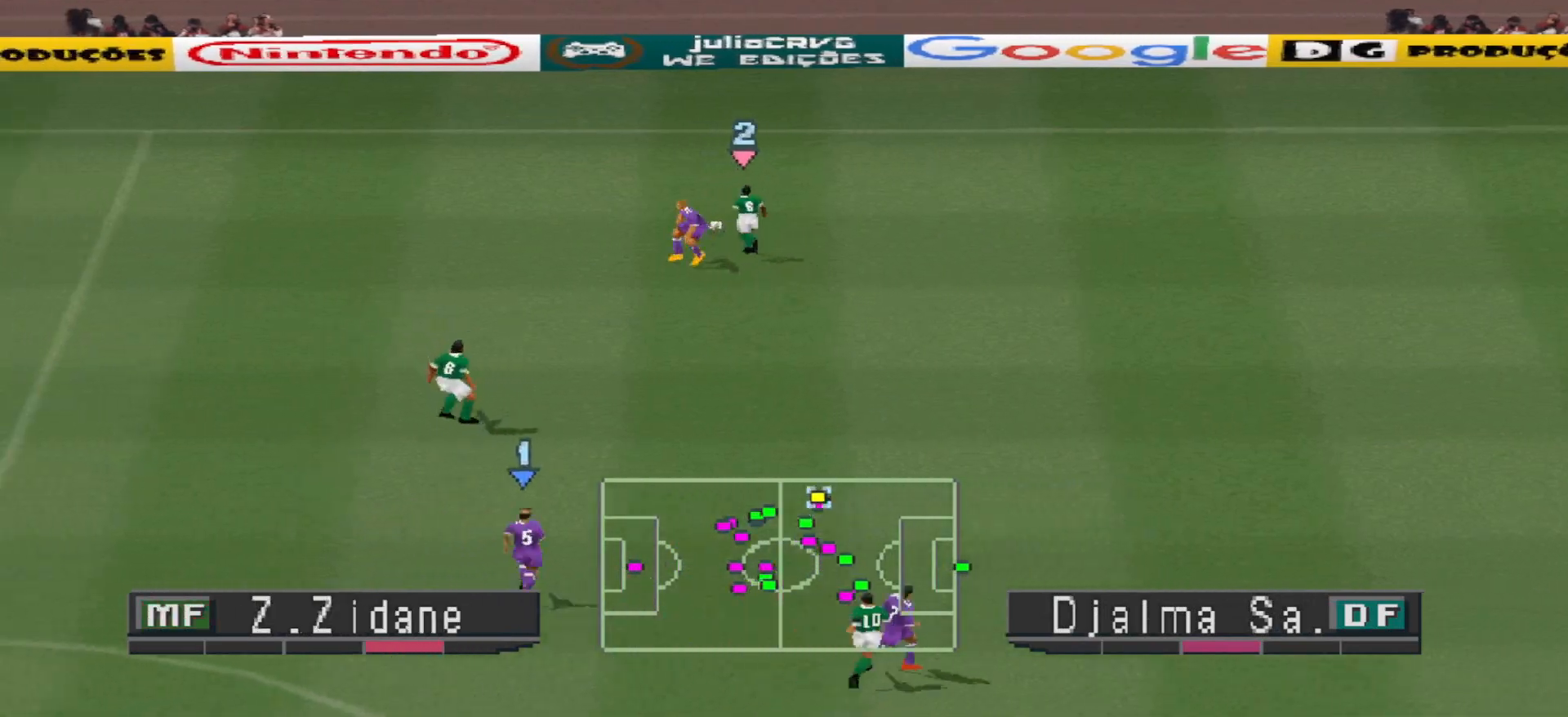
{"buttons": ["CROSS", "R1", "DPAD_LEFT"], "events": [[33, "L1", "down"], [133, "DPAD_LEFT", "down"], [133, "L1", "up"], [200, "CROSS", "up"], [500, "CROSS", "down"]]}
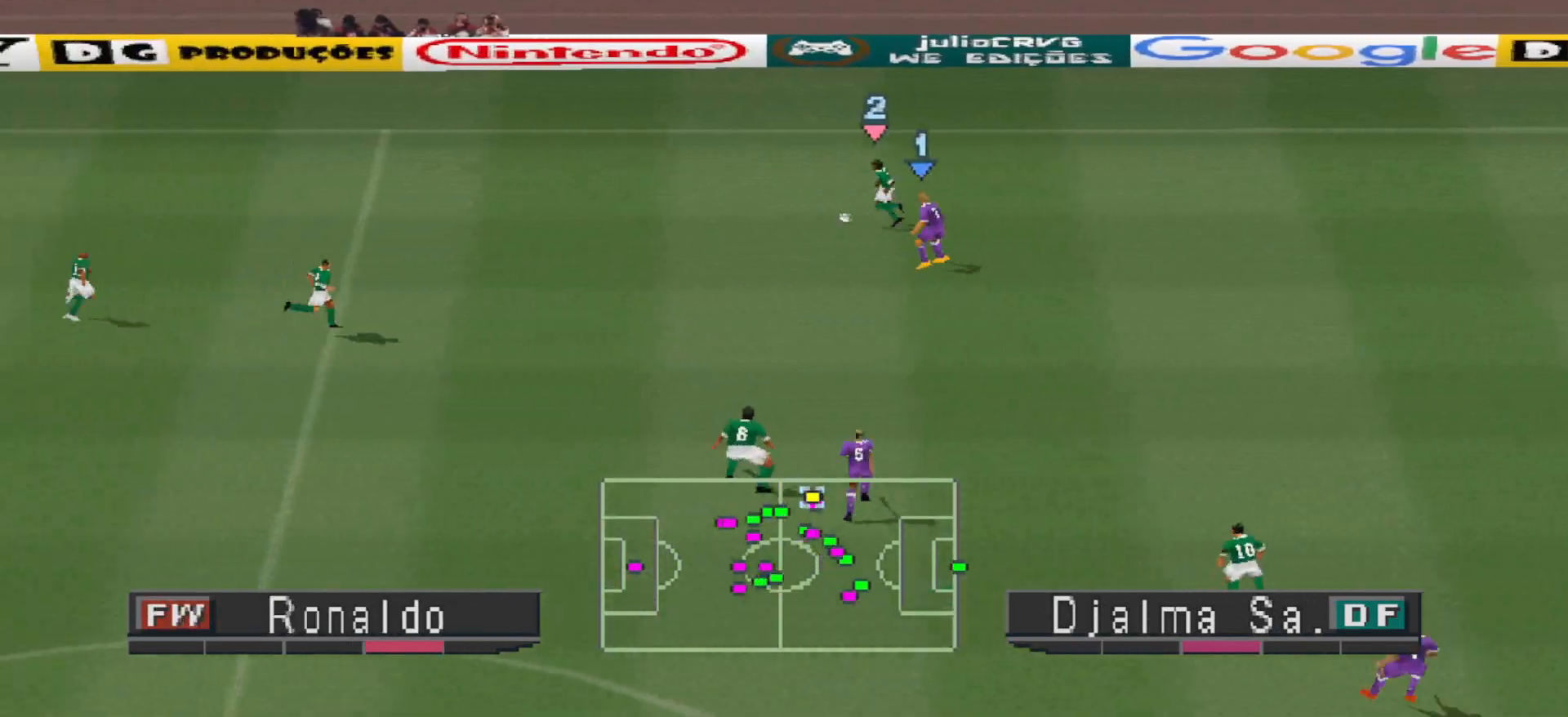
{"buttons": ["CROSS", "R1", "DPAD_LEFT"], "events": [[333, "L1", "down"], [467, "L1", "up"]]}
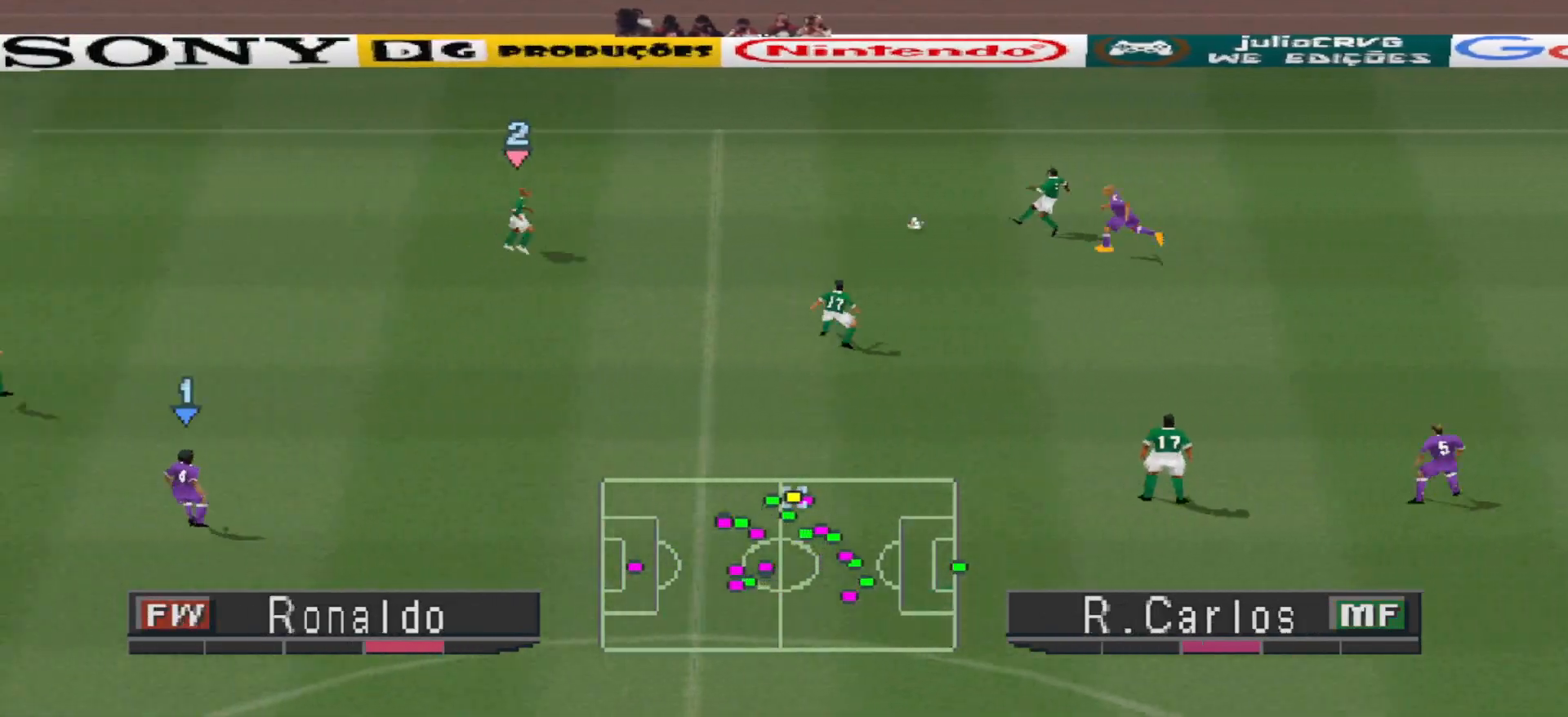
{"buttons": ["CROSS", "R1"], "events": [[367, "DPAD_LEFT", "up"]]}
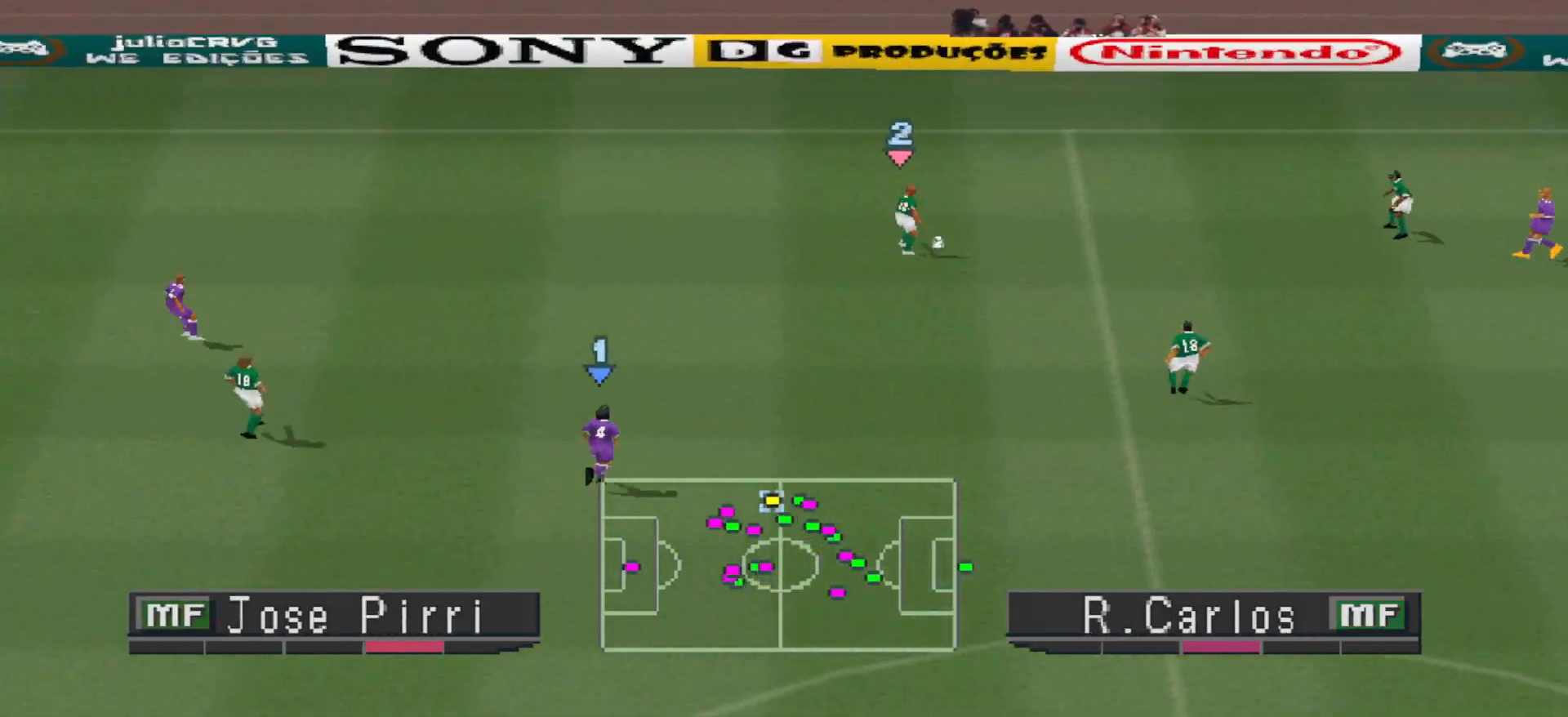
{"buttons": ["CROSS", "R1"], "events": []}
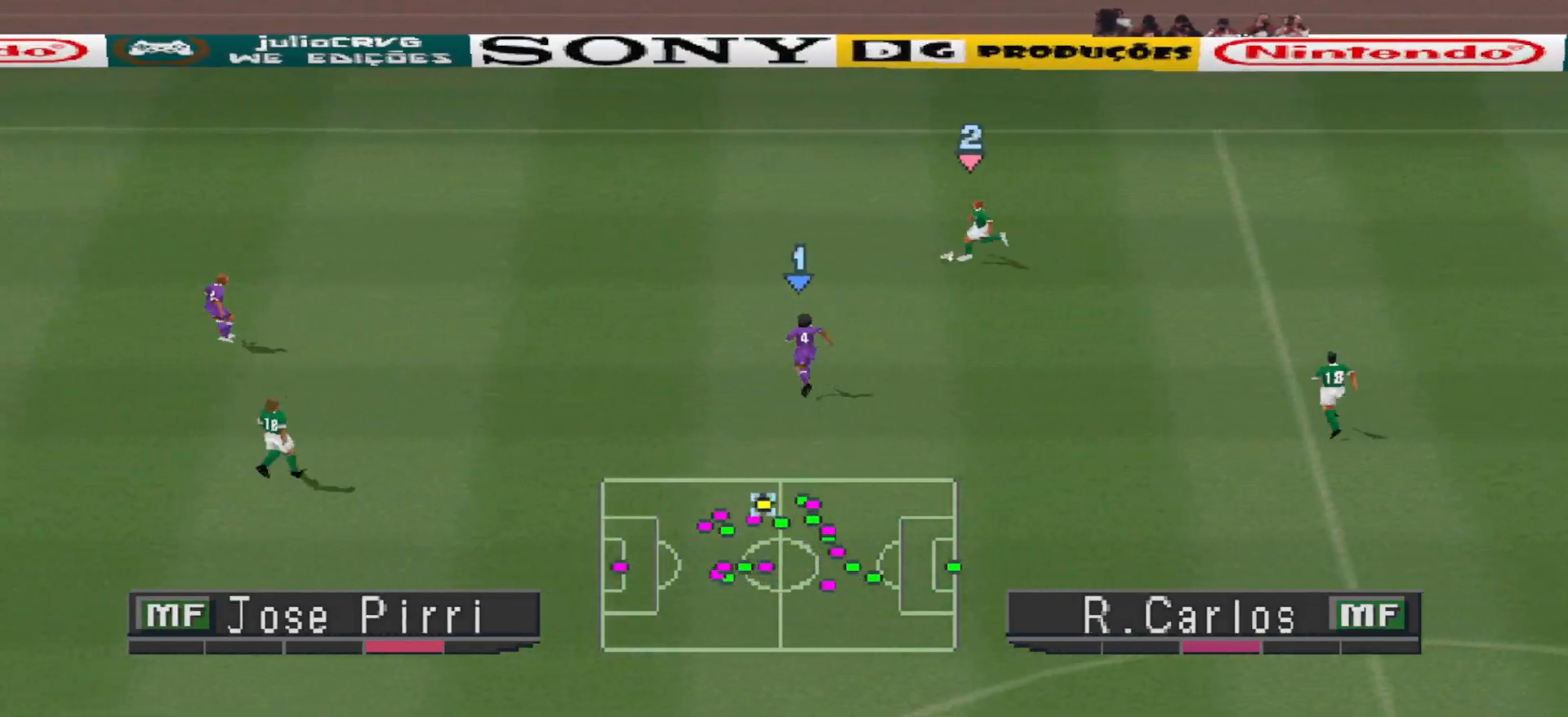
{"buttons": ["CROSS", "R1", "DPAD_DOWN"], "events": [[200, "DPAD_DOWN", "down"], [267, "CROSS", "up"], [267, "R1", "up"], [333, "R1", "down"], [367, "CROSS", "down"]]}
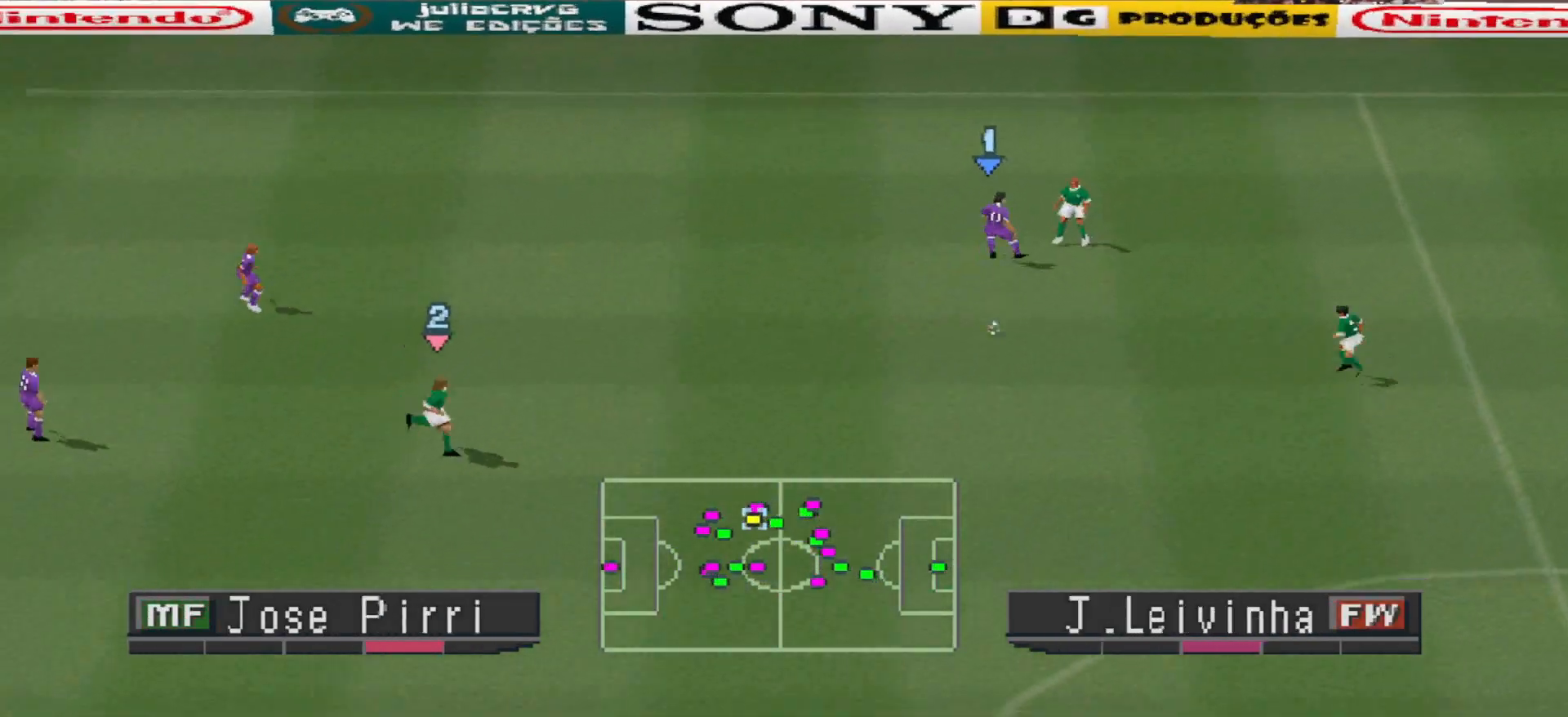
{"buttons": ["CROSS", "R1"], "events": [[133, "L1", "down"], [300, "DPAD_DOWN", "up"], [300, "L1", "up"]]}
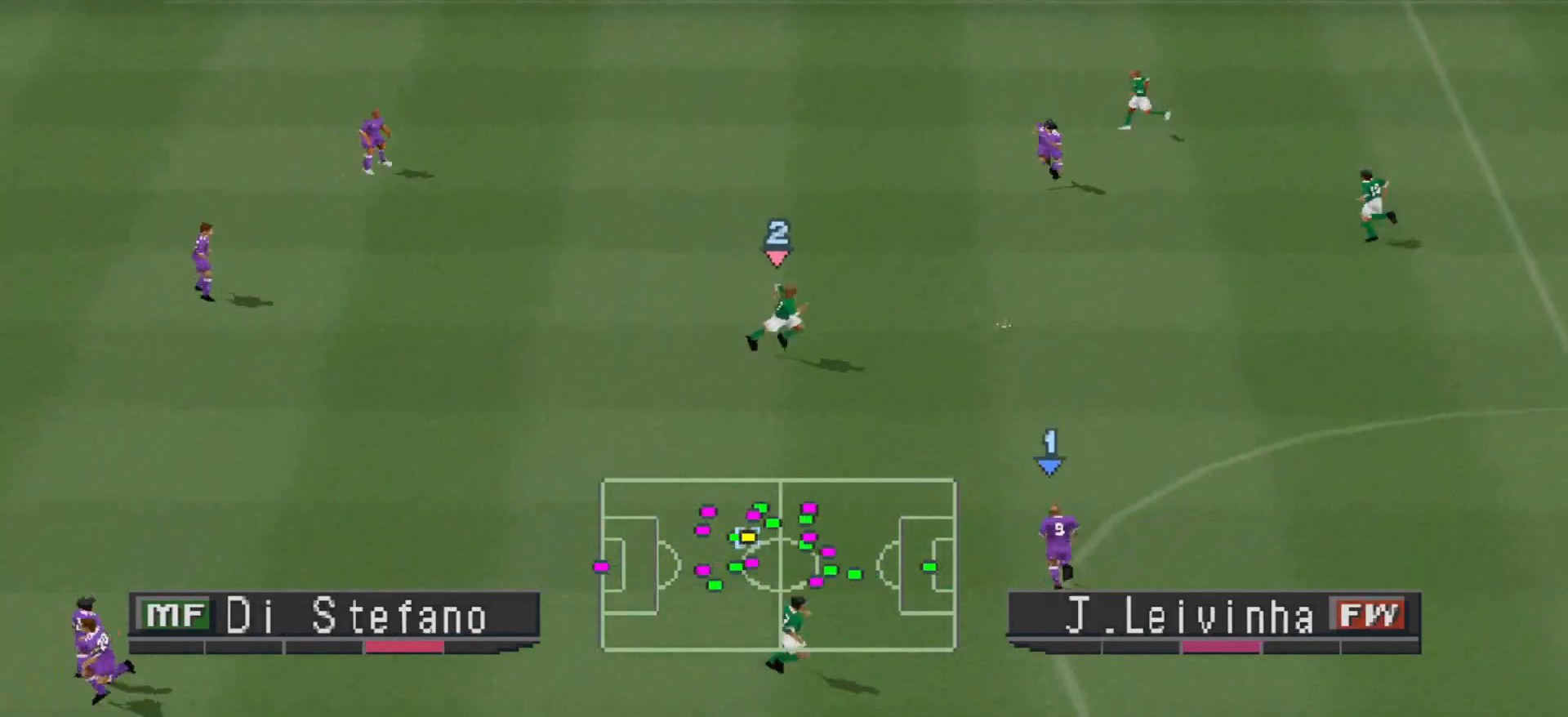
{"buttons": ["CROSS", "R1"], "events": []}